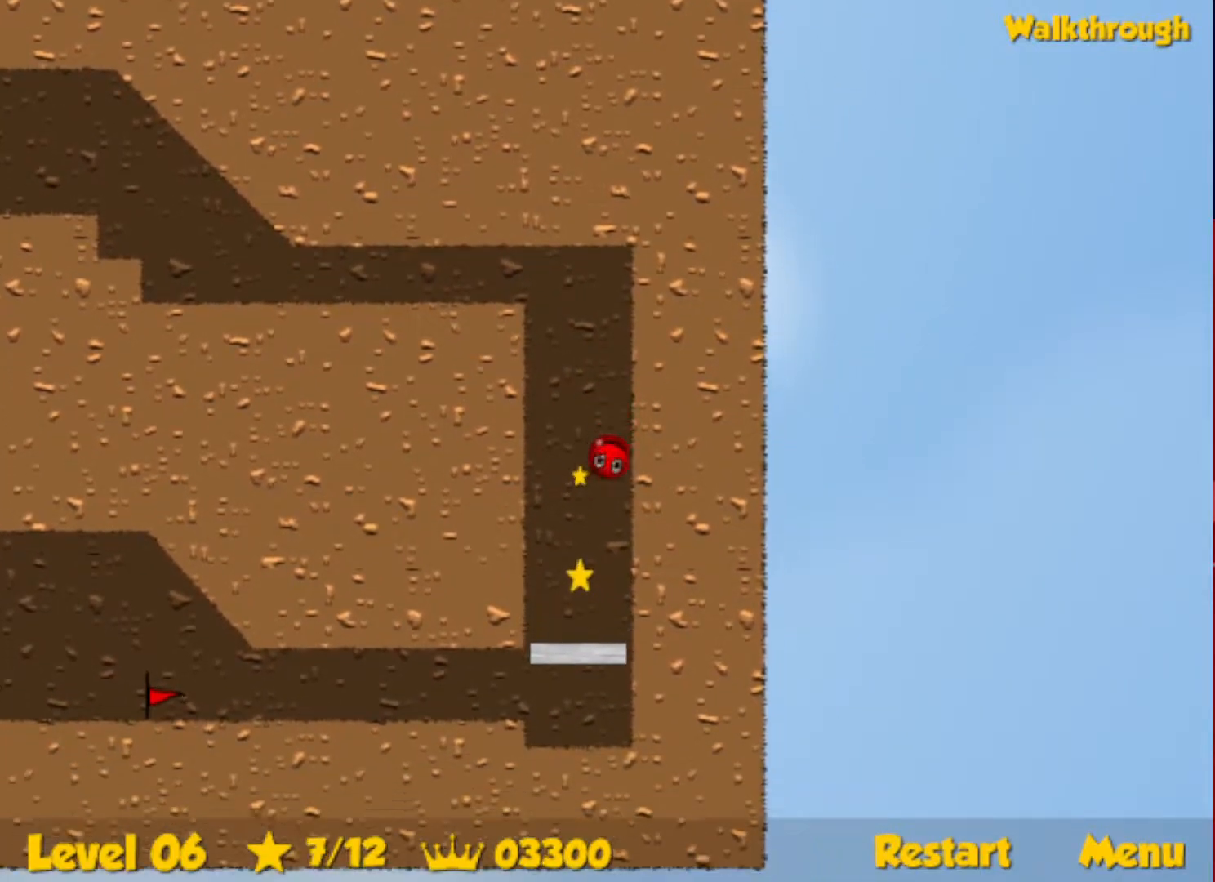
Gameplay with keyboard; each line is a JSON object with the keys held at the frame after it. "events" lists presses ("down") and releases ("up") of "down", "escape", "left", "r", "right" and "up" between this image and that frame as [ms after this image, input, new state], when the widget could be followed in between. No other keys are recorded. Mouse input is not recorded.
{"keys": ["left"], "events": [[16, "left", "down"], [33, "right", "up"]]}
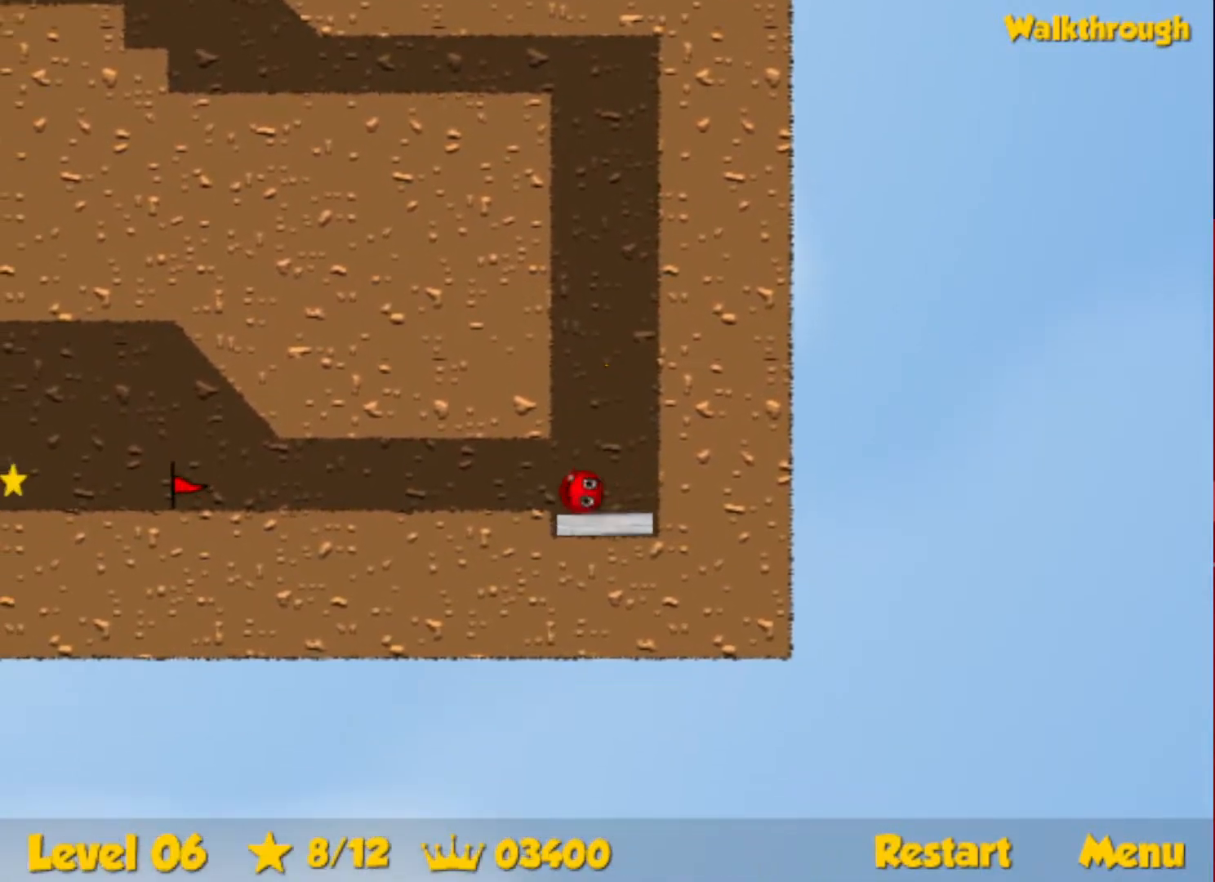
{"keys": ["left"], "events": []}
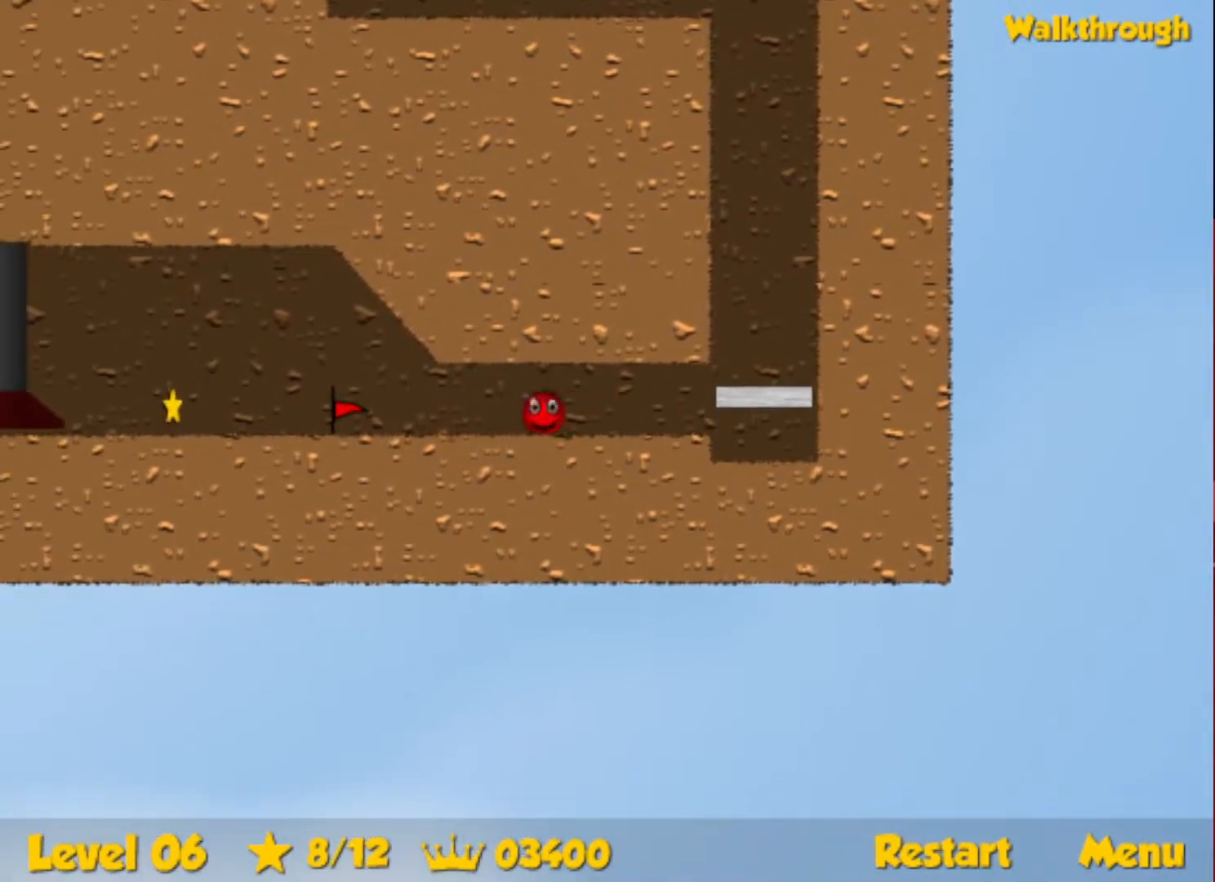
{"keys": ["left"], "events": []}
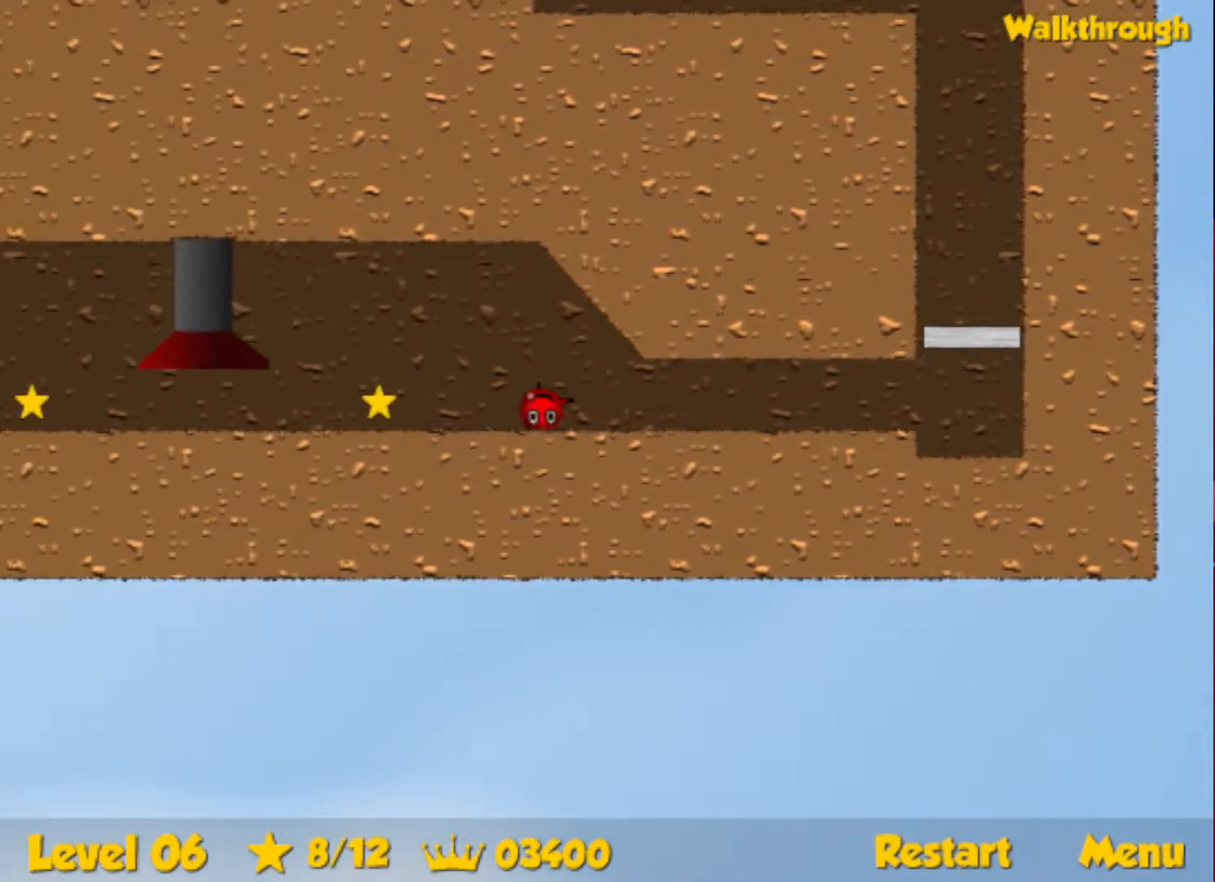
{"keys": ["left"], "events": []}
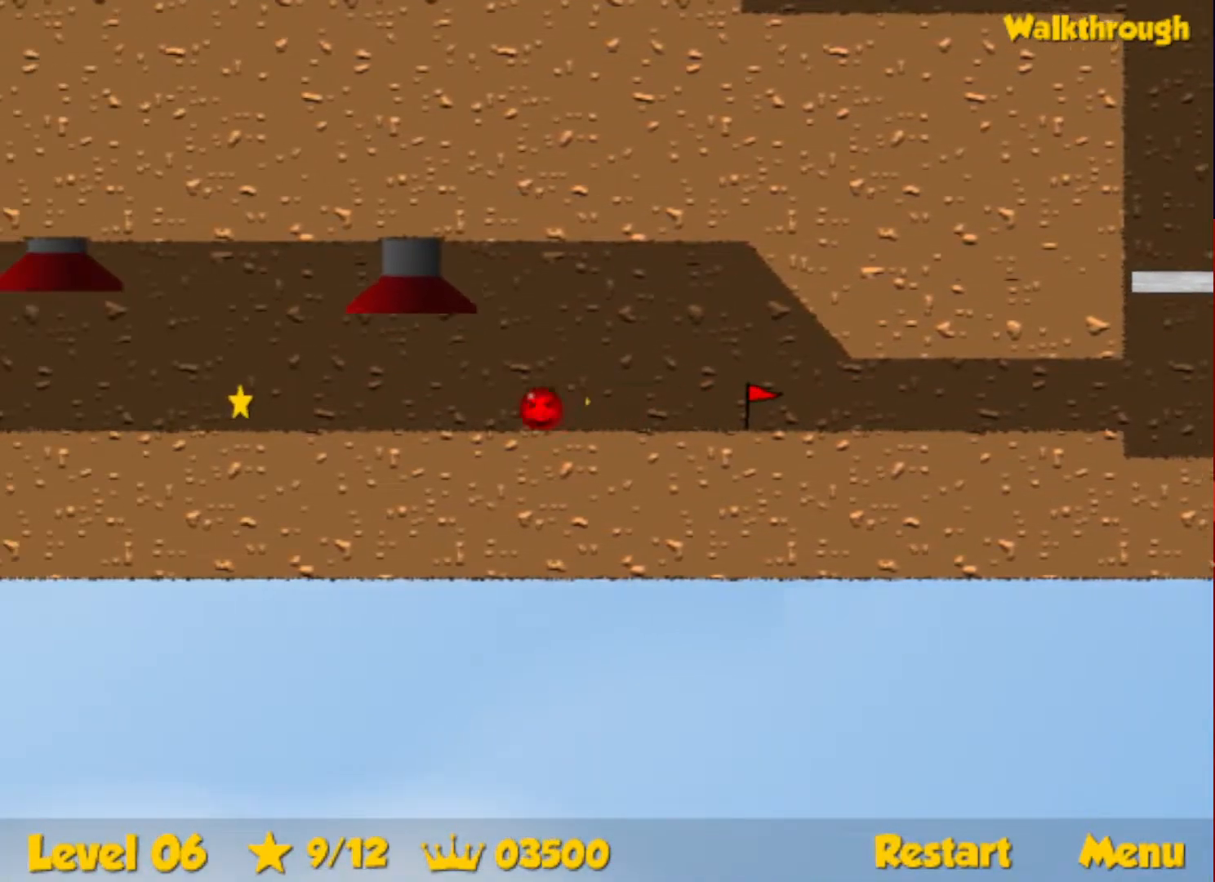
{"keys": ["left"], "events": []}
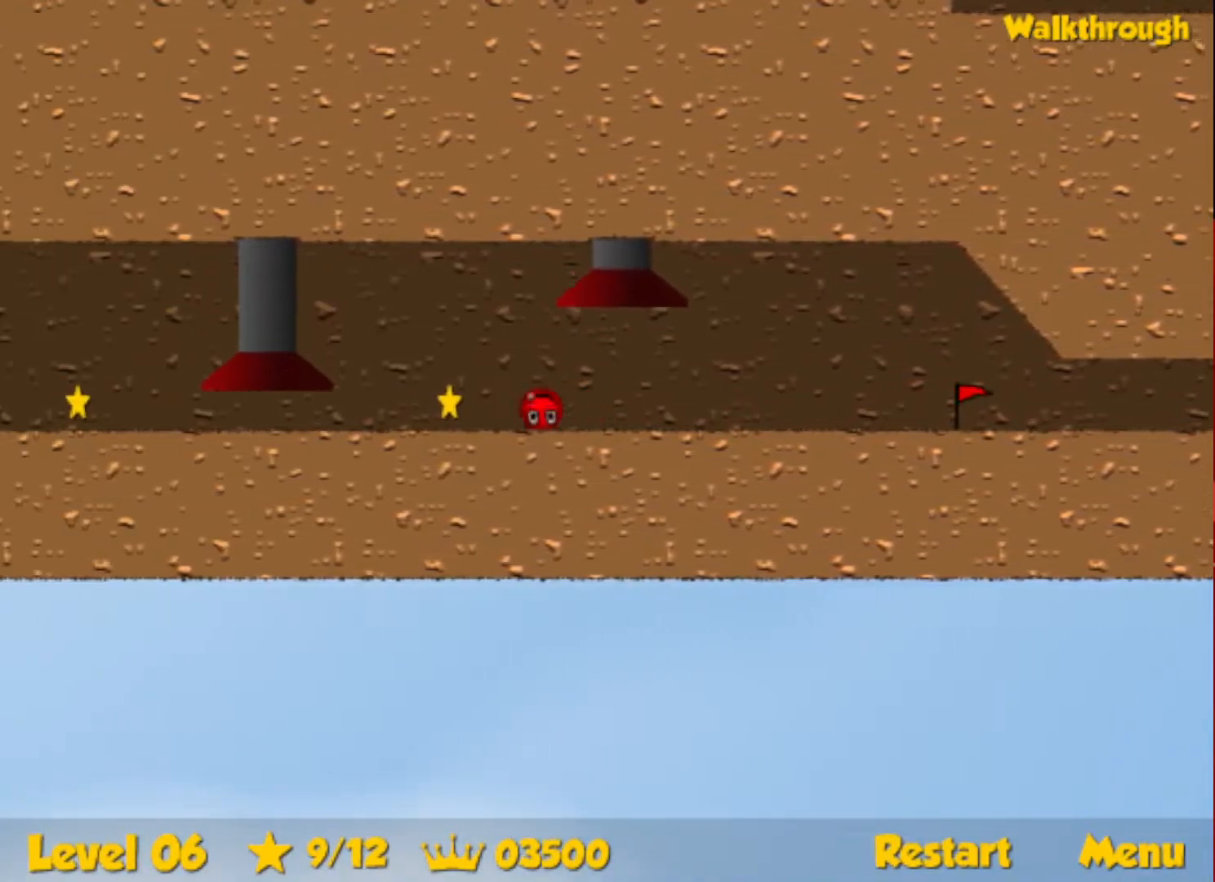
{"keys": ["left"], "events": []}
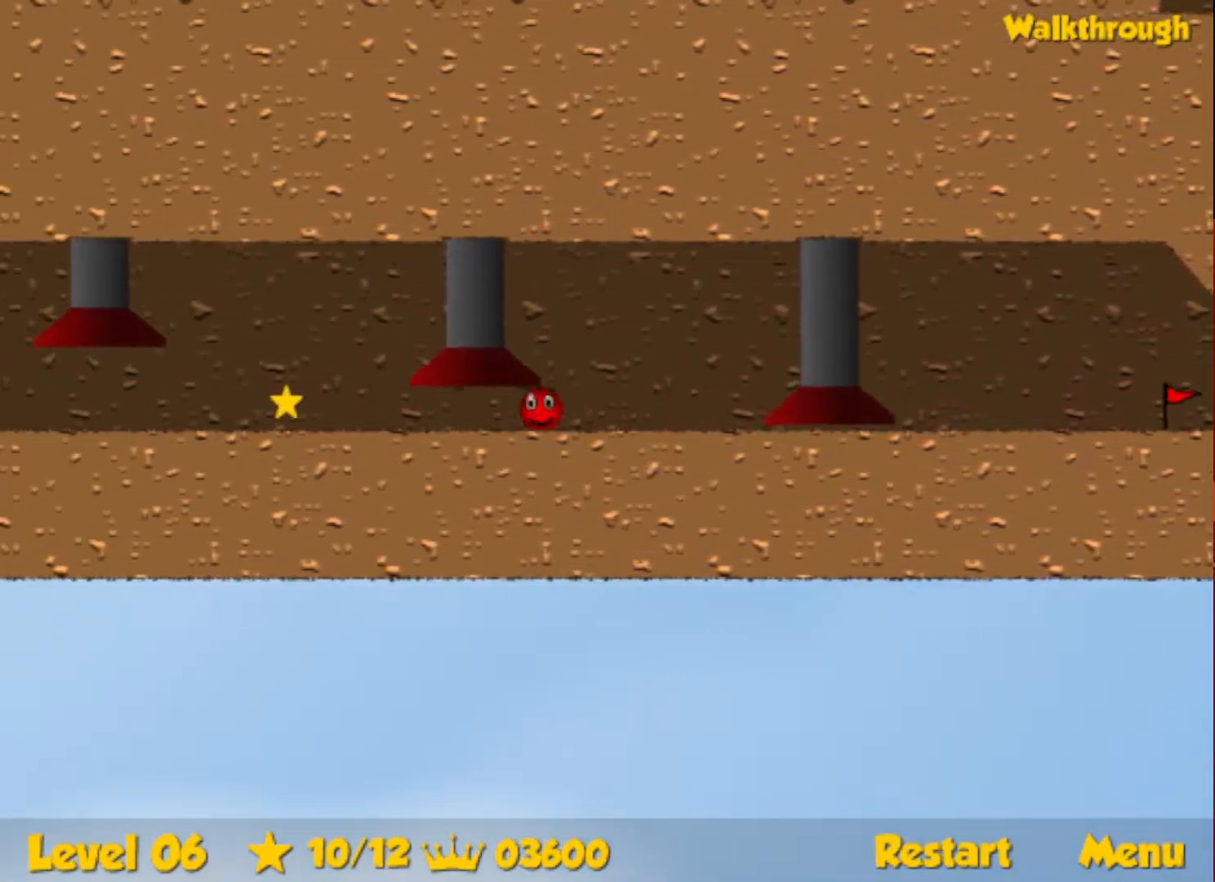
{"keys": ["right"], "events": [[266, "left", "up"], [283, "right", "down"]]}
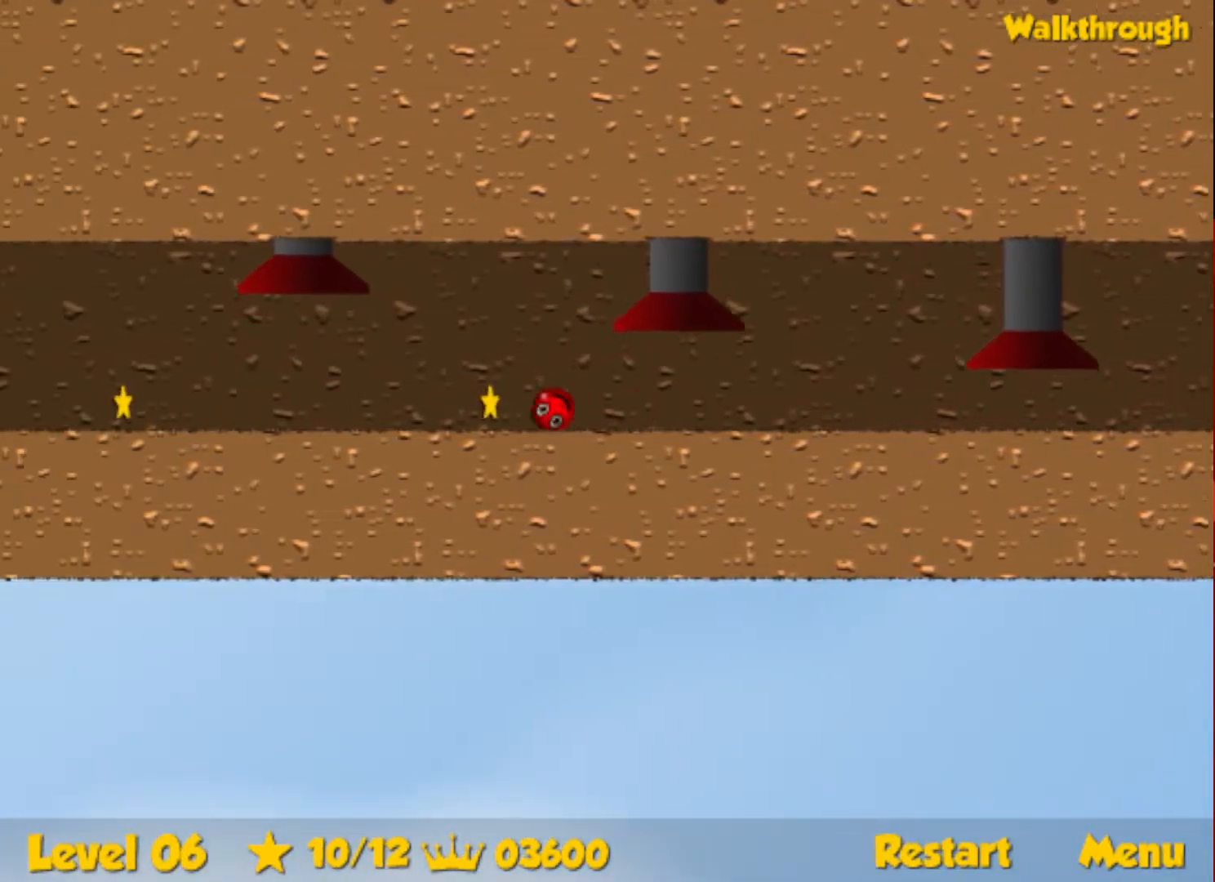
{"keys": [], "events": [[200, "right", "up"]]}
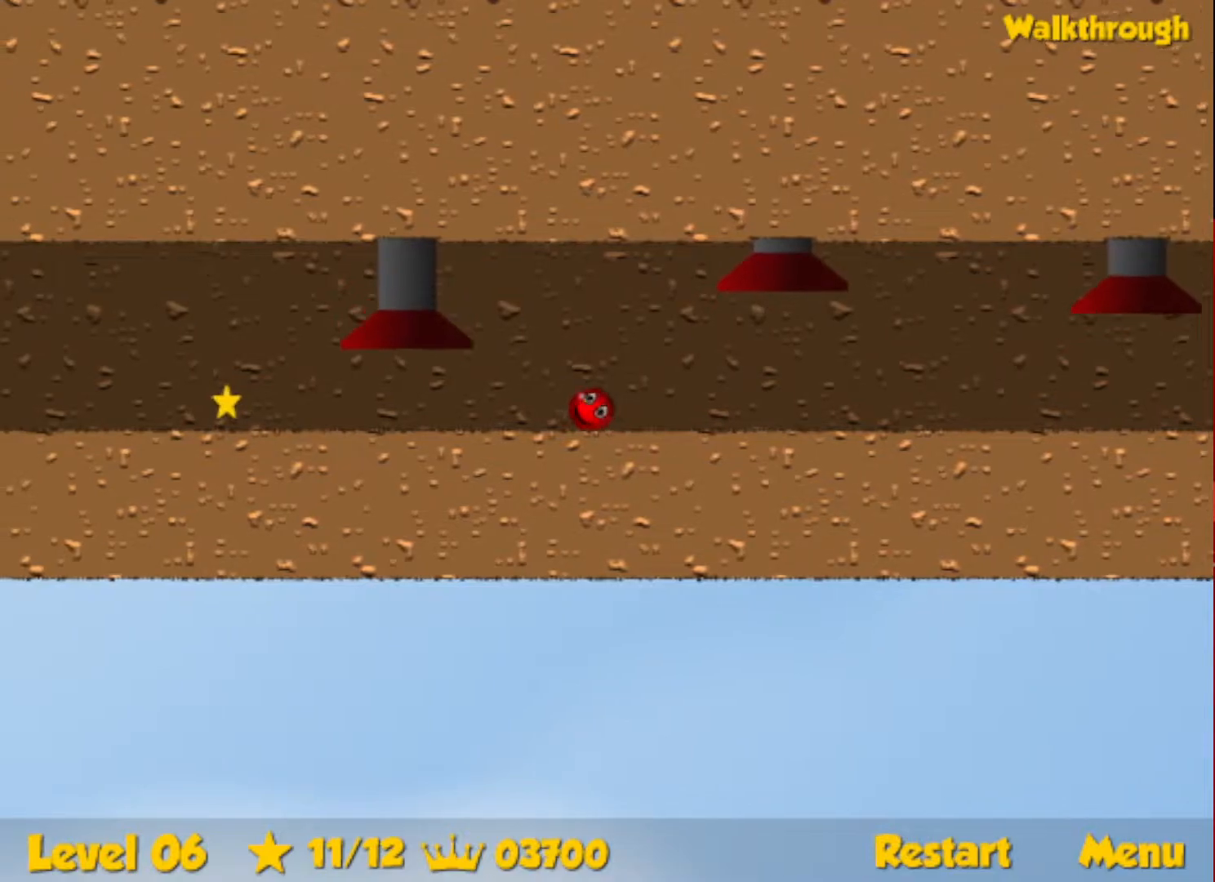
{"keys": ["left"], "events": [[166, "left", "down"]]}
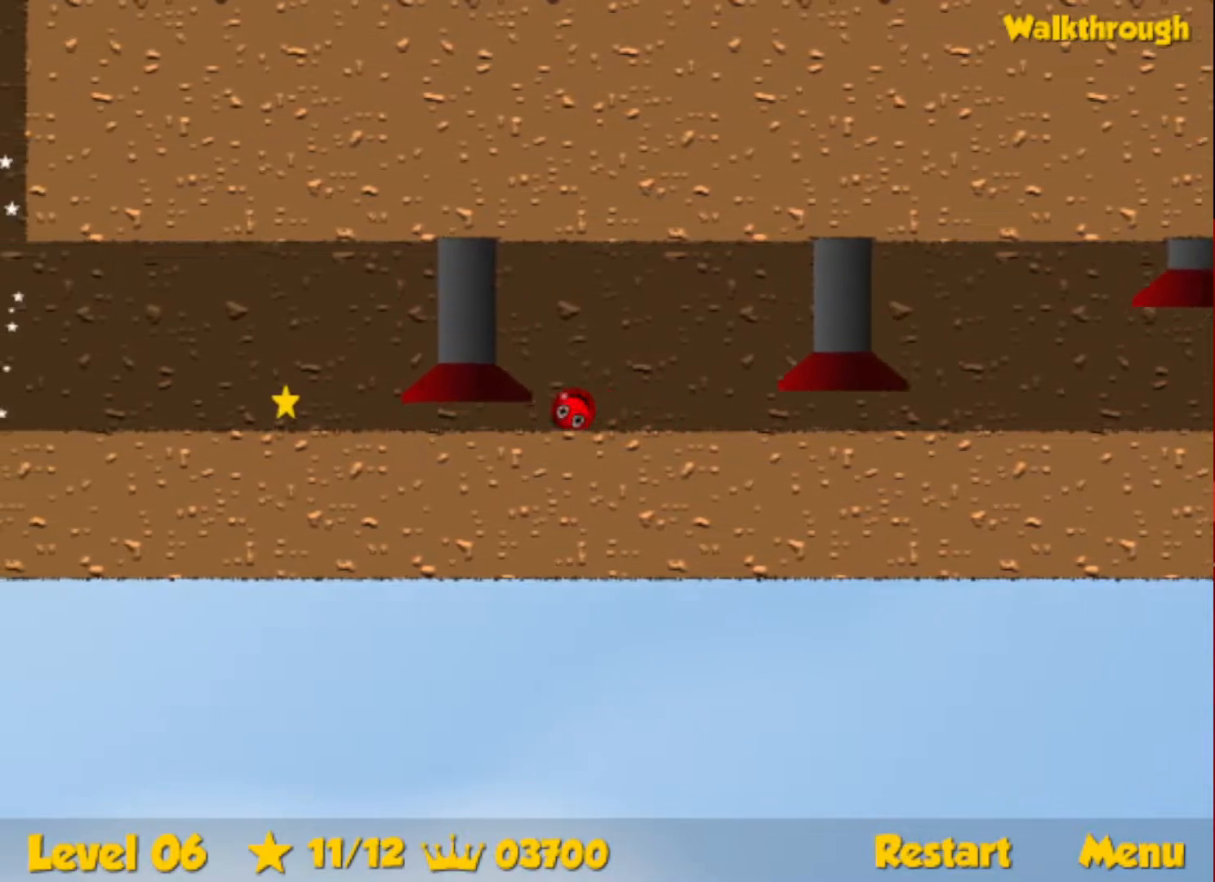
{"keys": ["left"], "events": []}
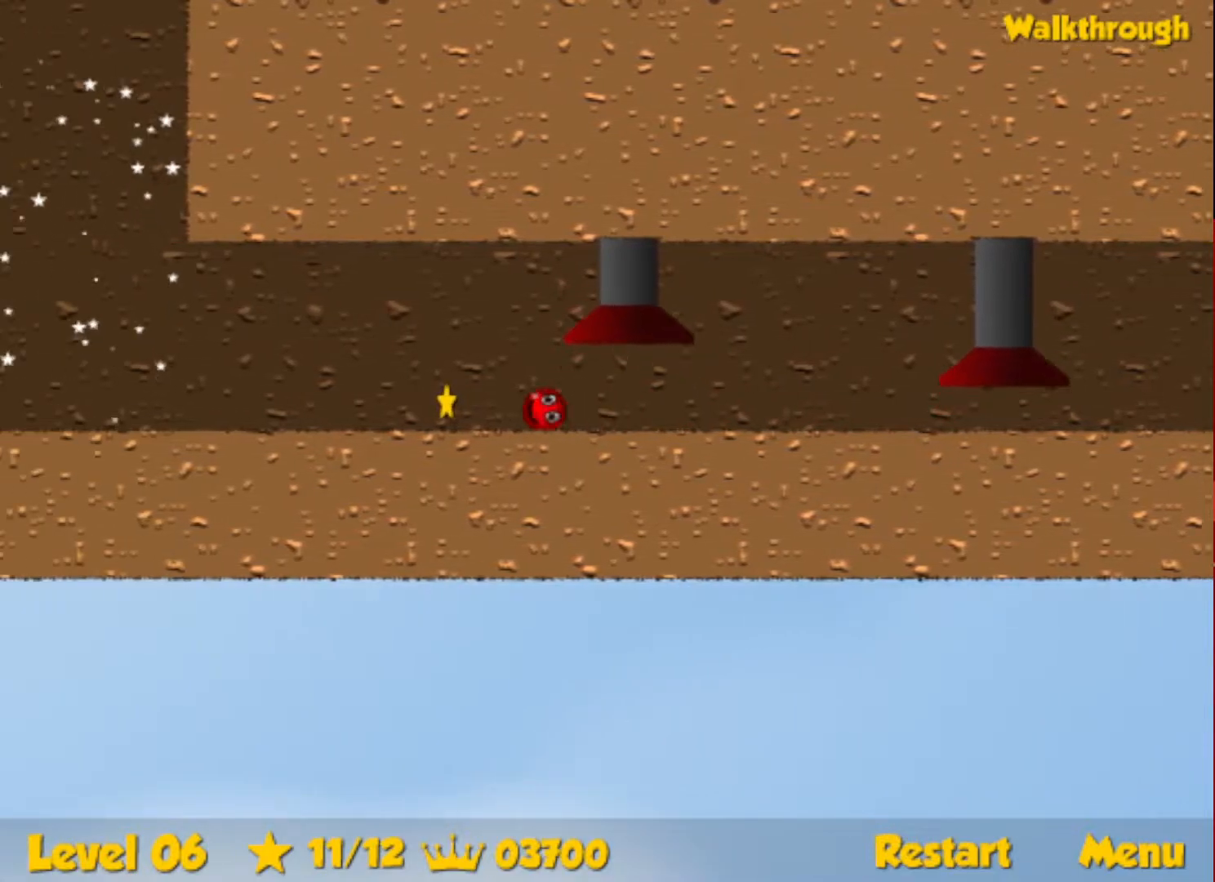
{"keys": ["left"], "events": []}
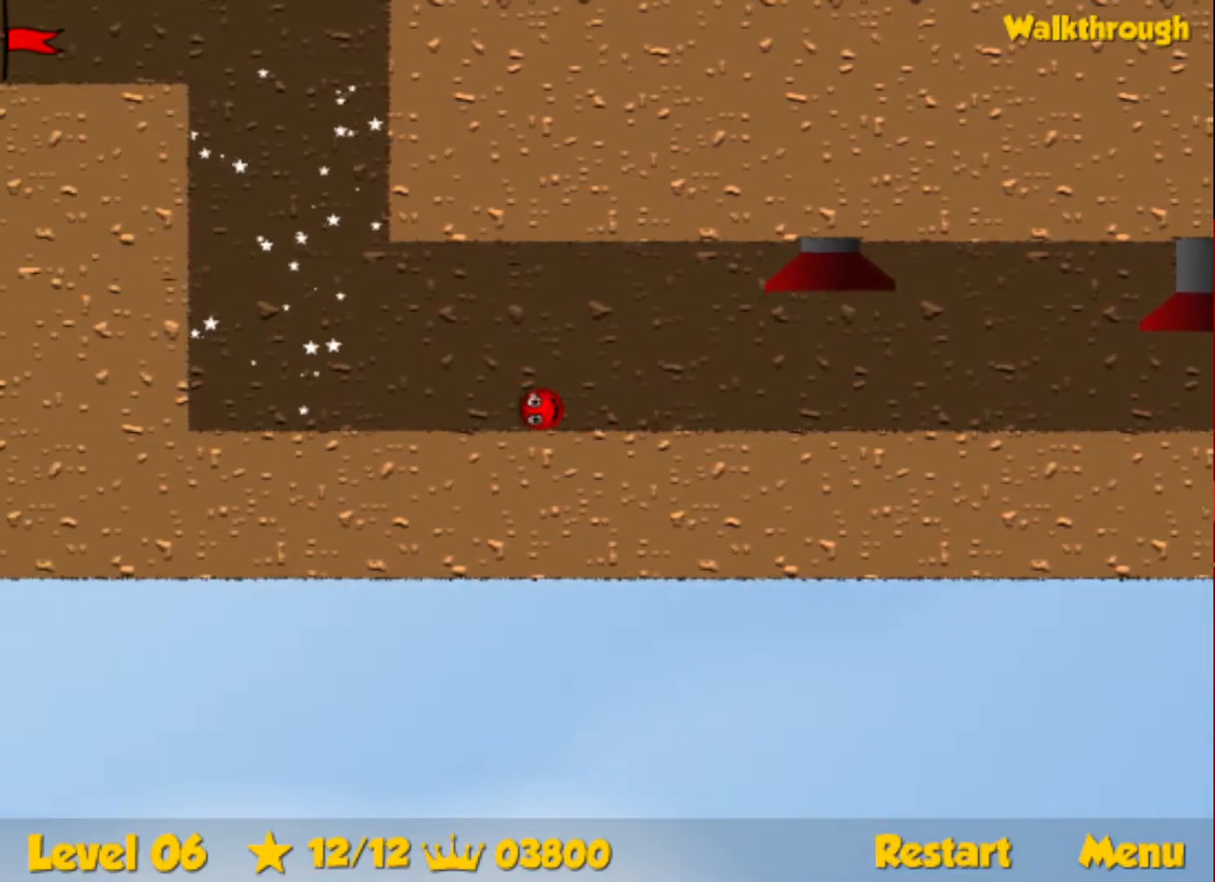
{"keys": ["up"], "events": [[183, "left", "up"], [183, "up", "down"], [233, "right", "down"], [483, "right", "up"]]}
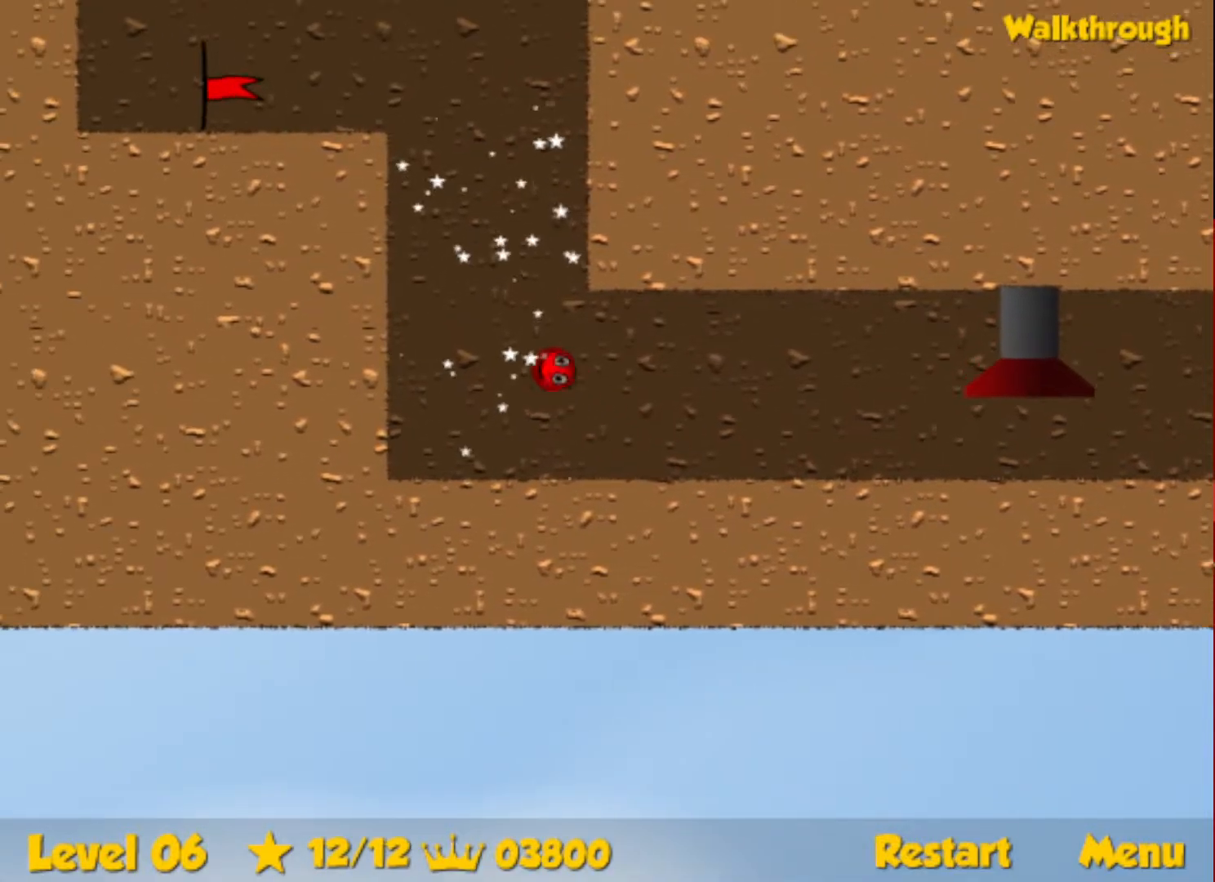
{"keys": ["left"], "events": [[433, "left", "down"], [450, "up", "up"]]}
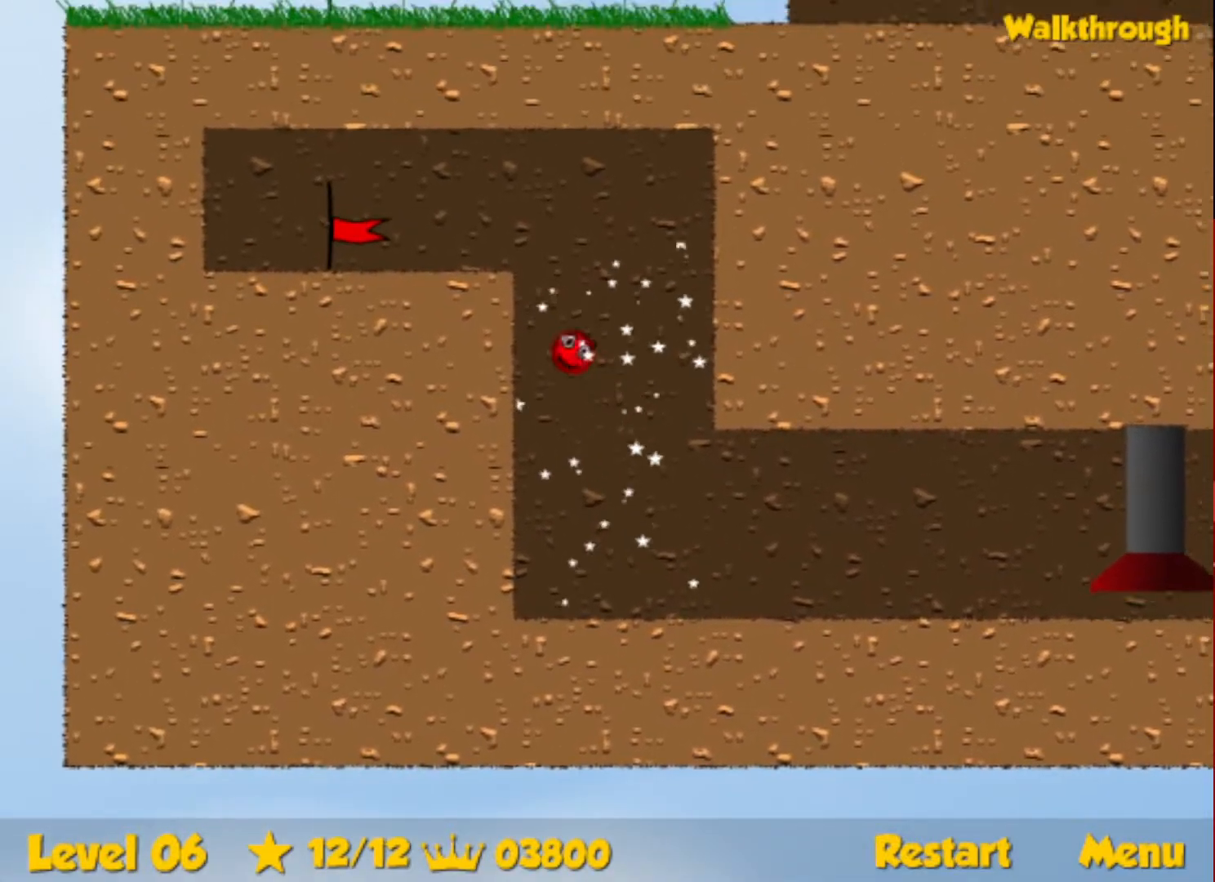
{"keys": ["left"], "events": [[83, "down", "down"], [450, "down", "up"]]}
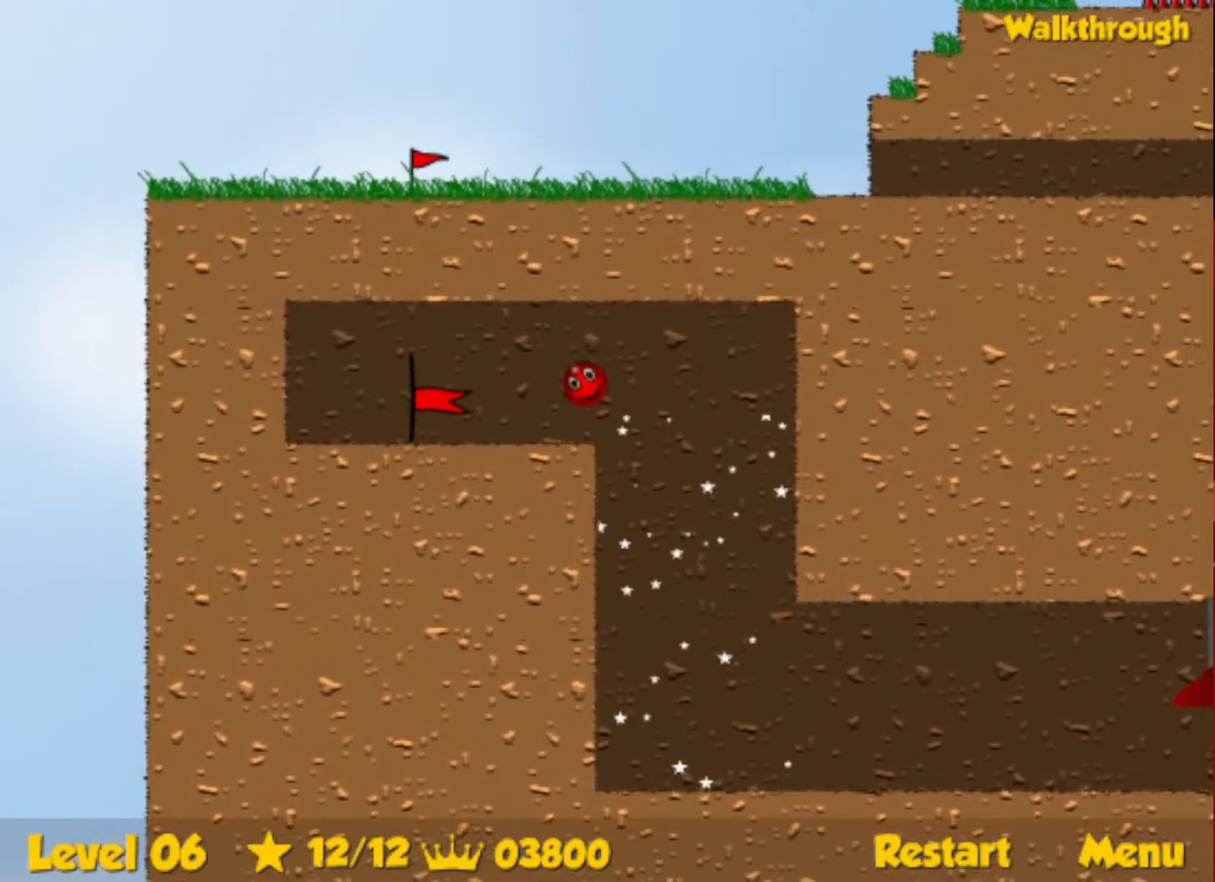
{"keys": ["left"], "events": []}
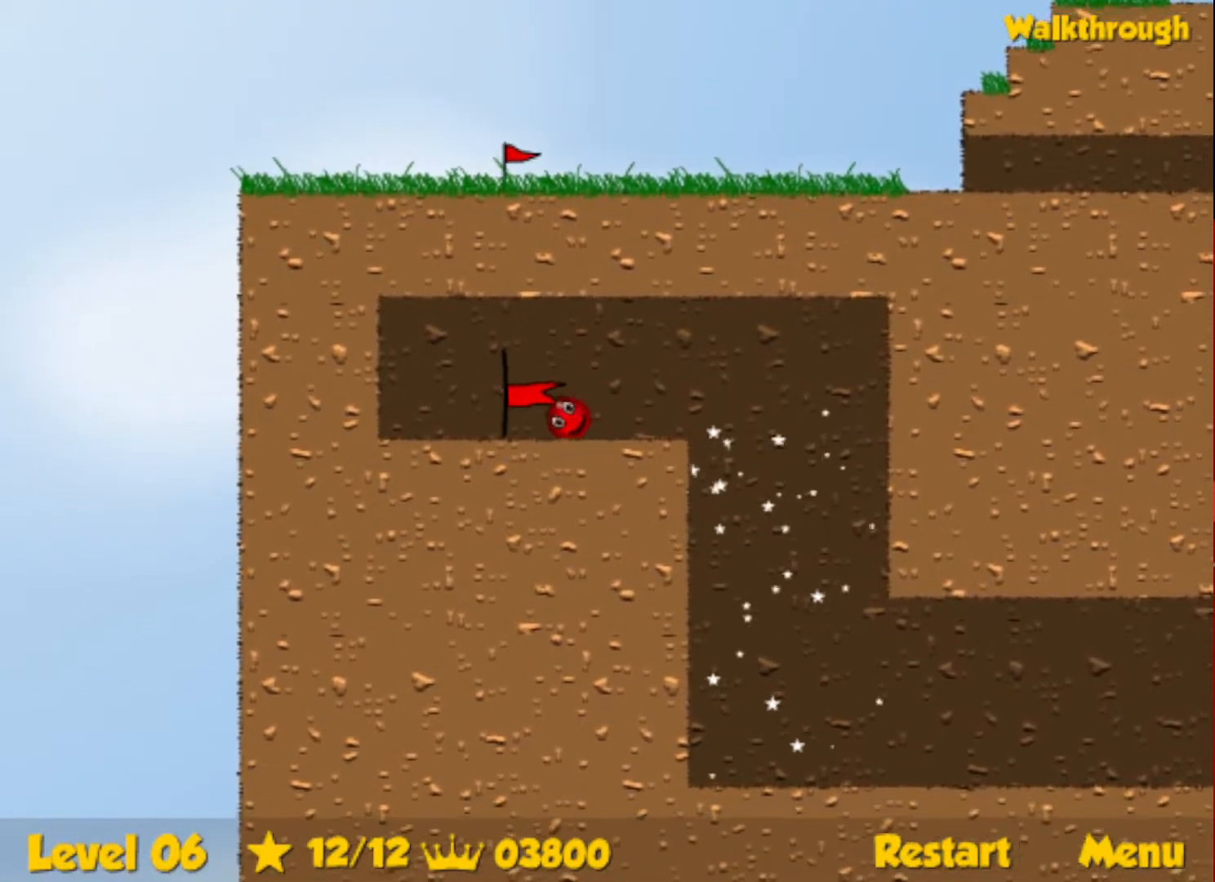
{"keys": ["right"], "events": [[233, "left", "up"], [266, "right", "down"]]}
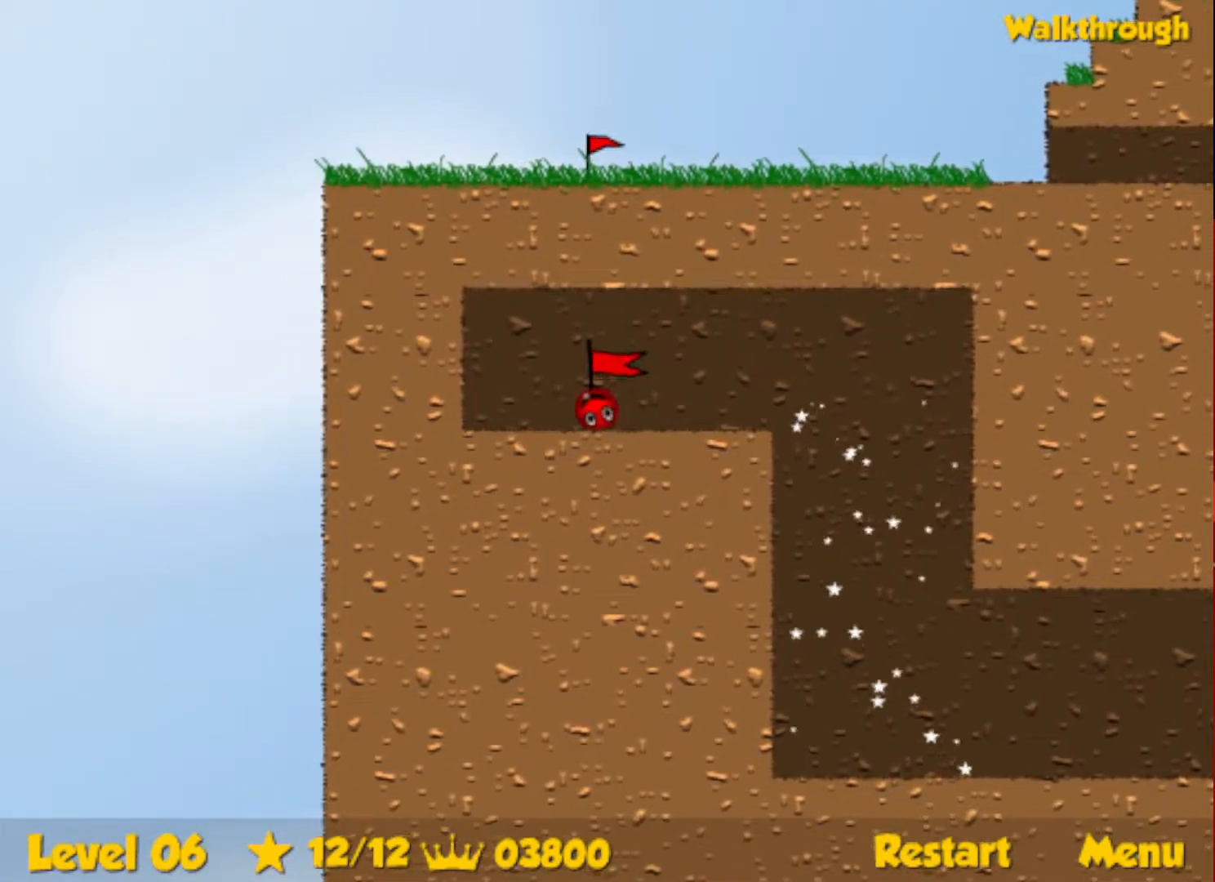
{"keys": ["right"], "events": []}
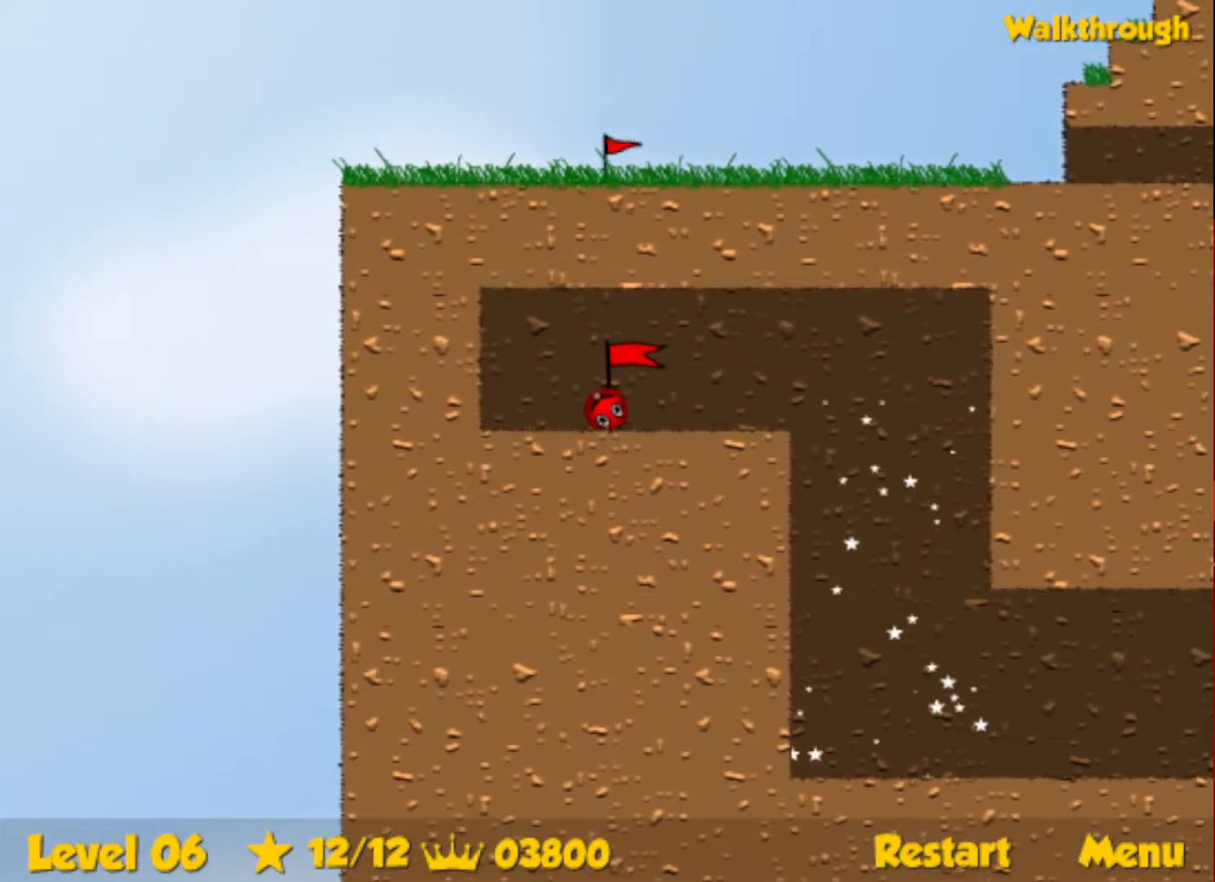
{"keys": ["right"], "events": []}
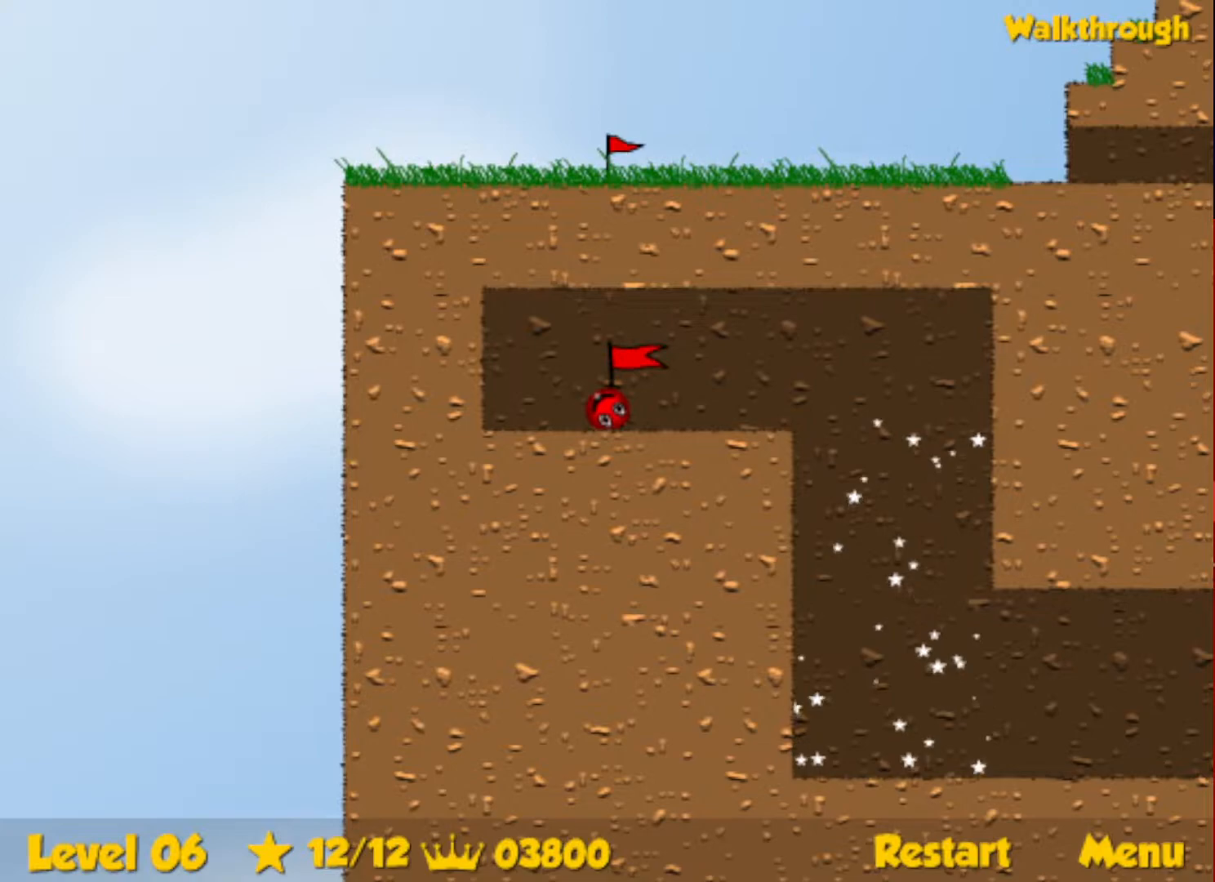
{"keys": ["right"], "events": []}
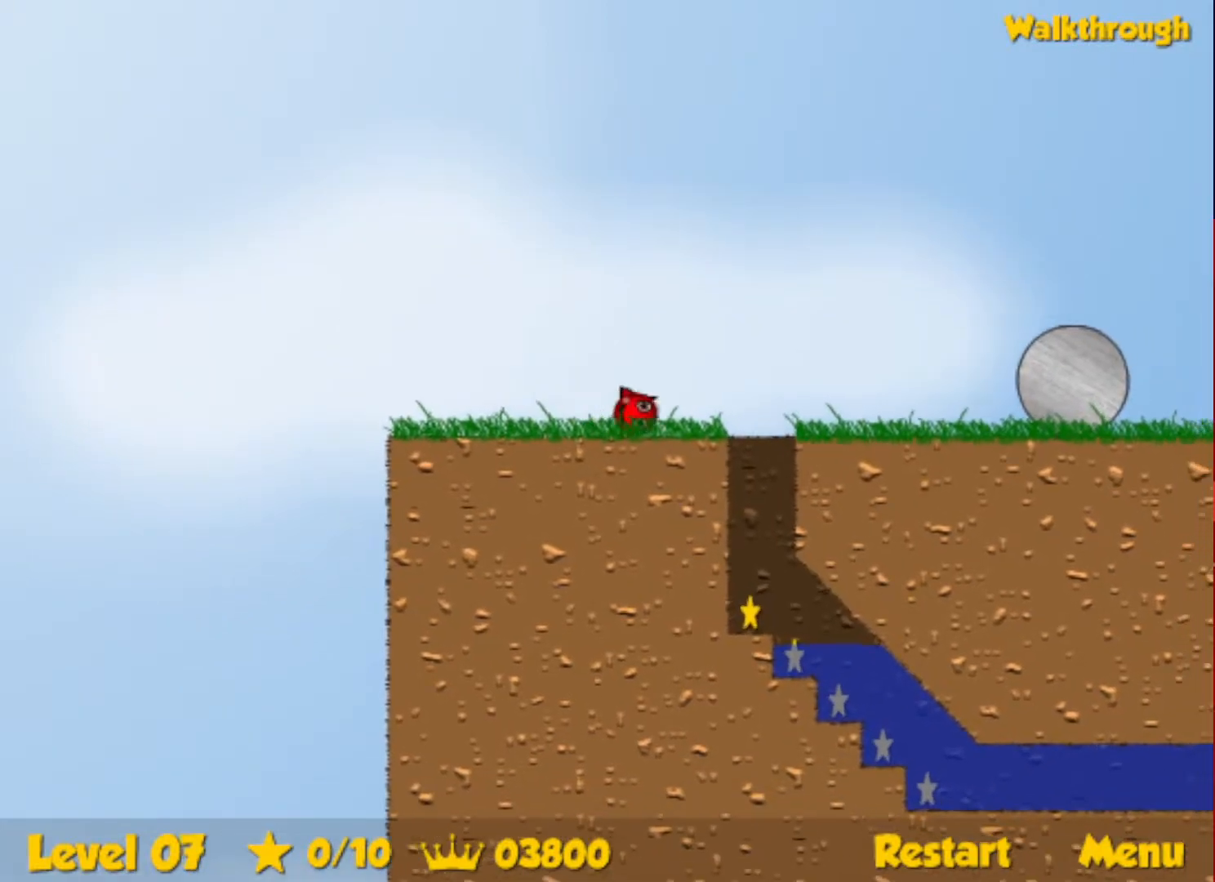
{"keys": ["left"], "events": [[116, "left", "down"], [116, "right", "up"]]}
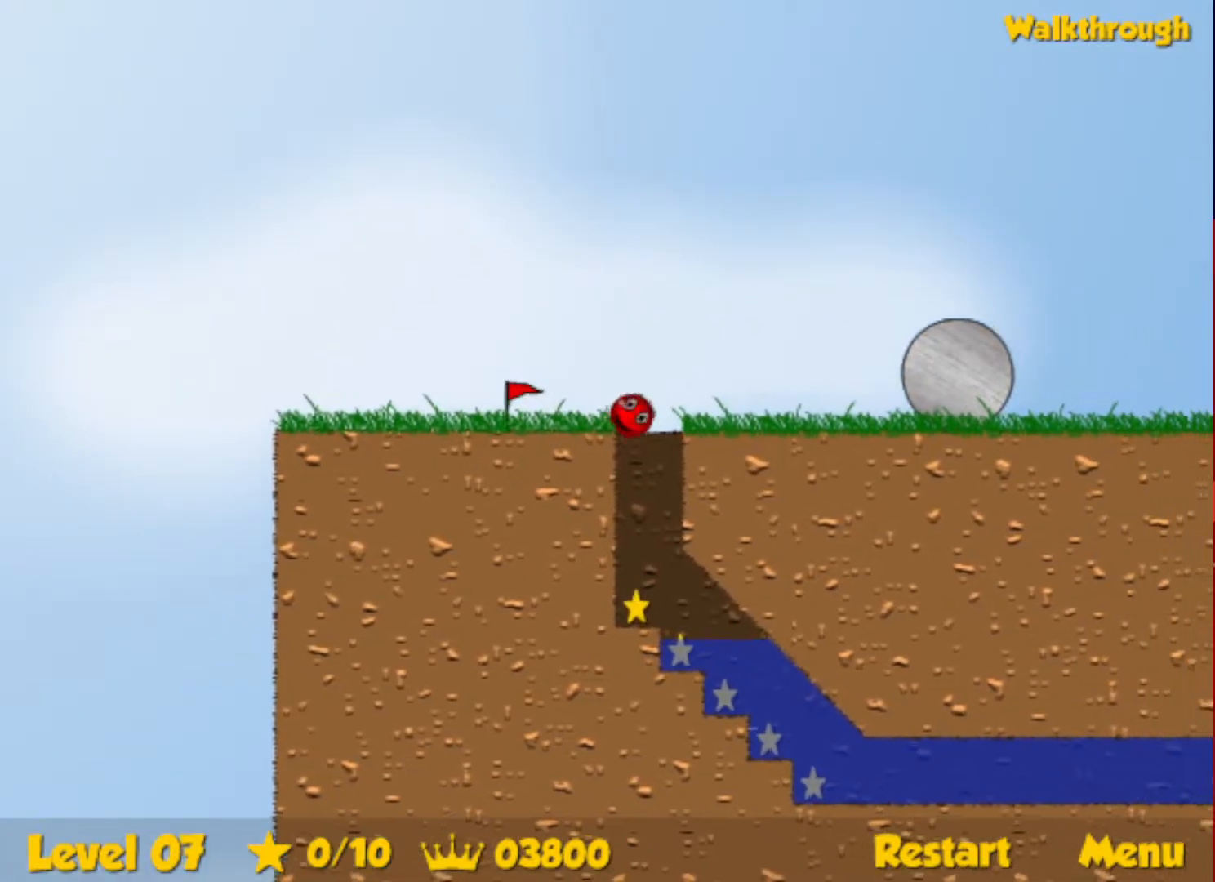
{"keys": ["down", "right"], "events": [[316, "right", "down"], [333, "left", "up"], [500, "down", "down"]]}
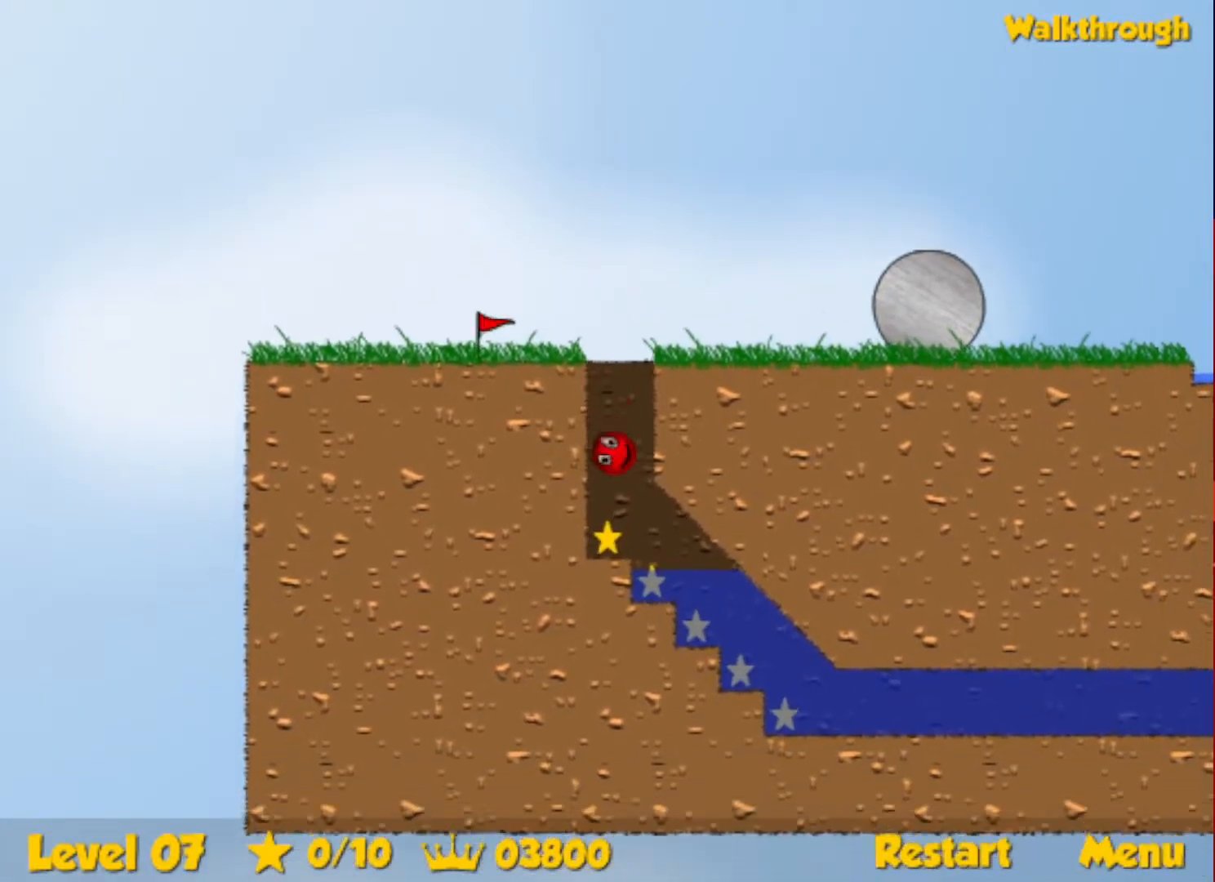
{"keys": ["down", "right"], "events": []}
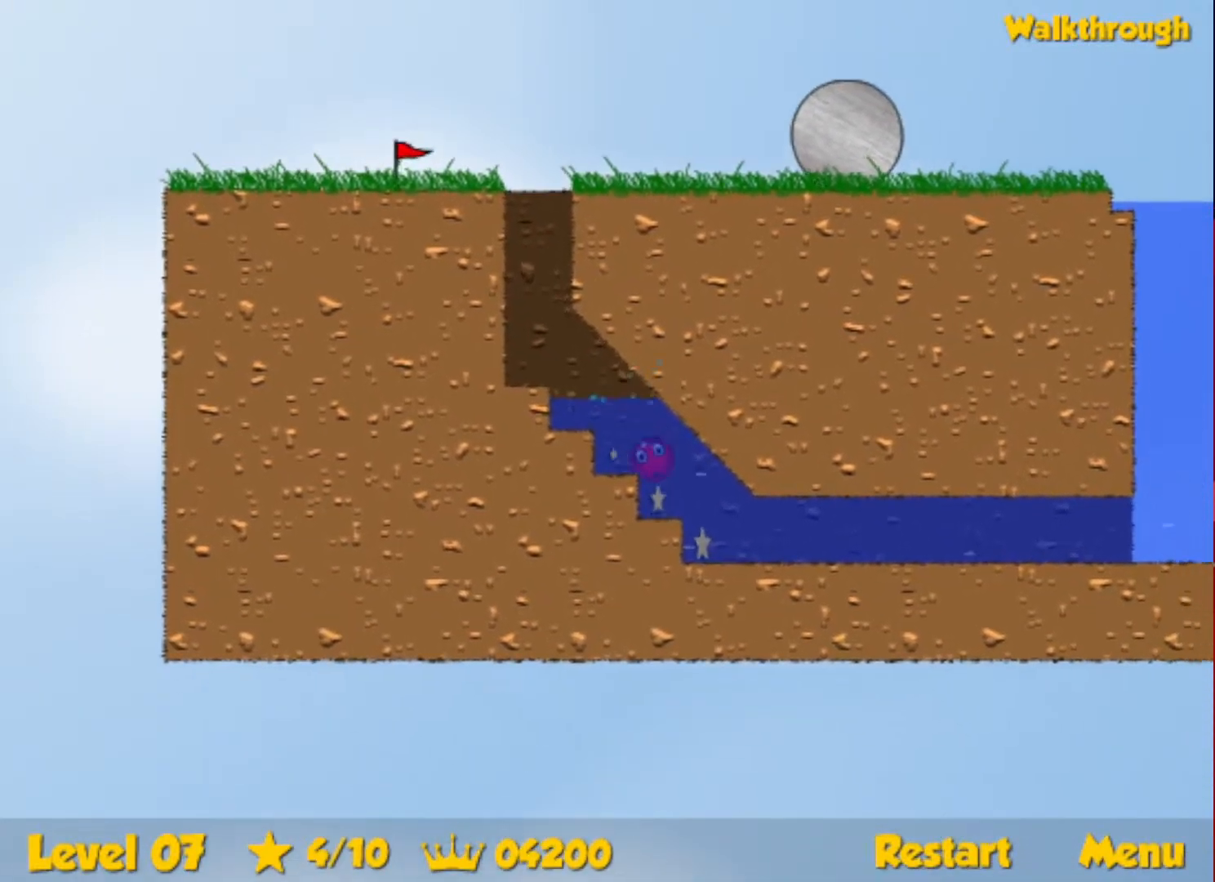
{"keys": ["down", "right"], "events": []}
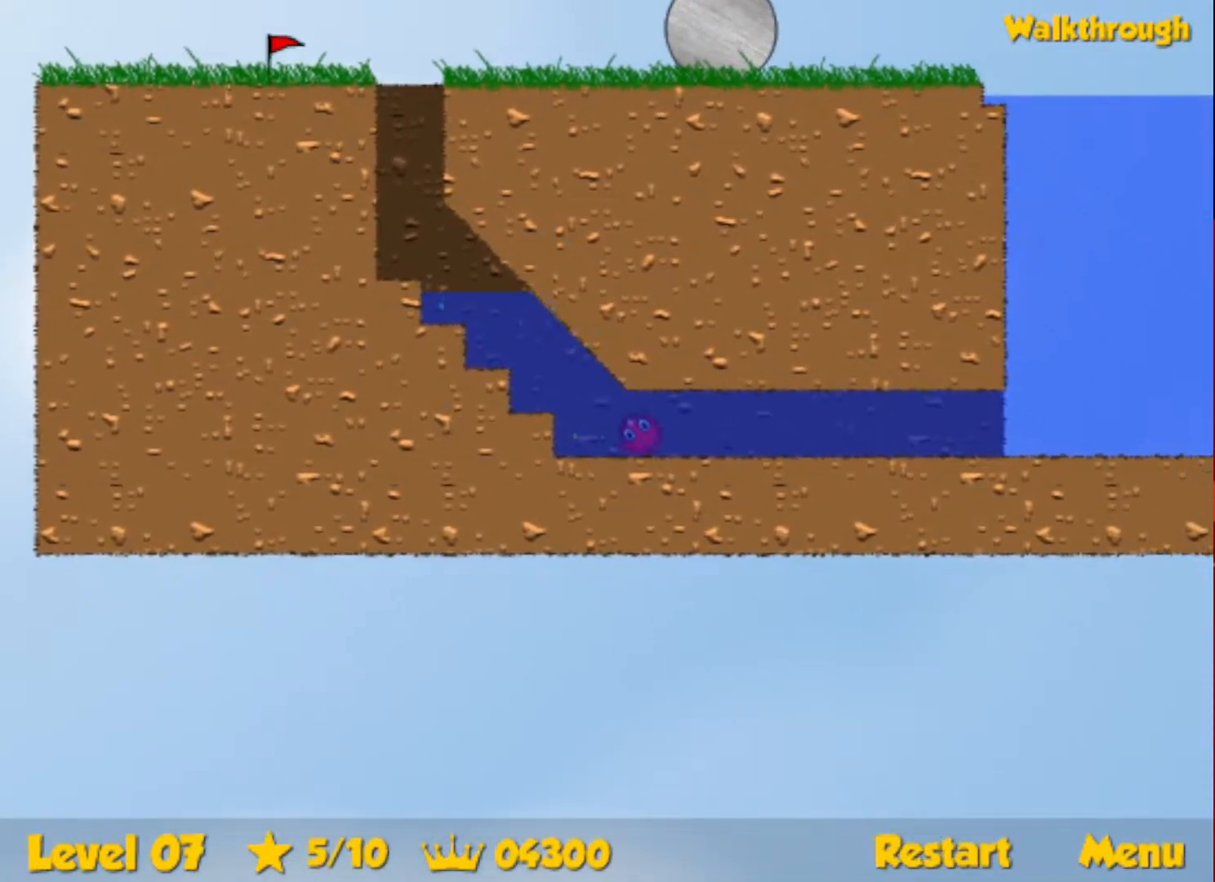
{"keys": ["down", "right", "up"], "events": [[83, "up", "down"]]}
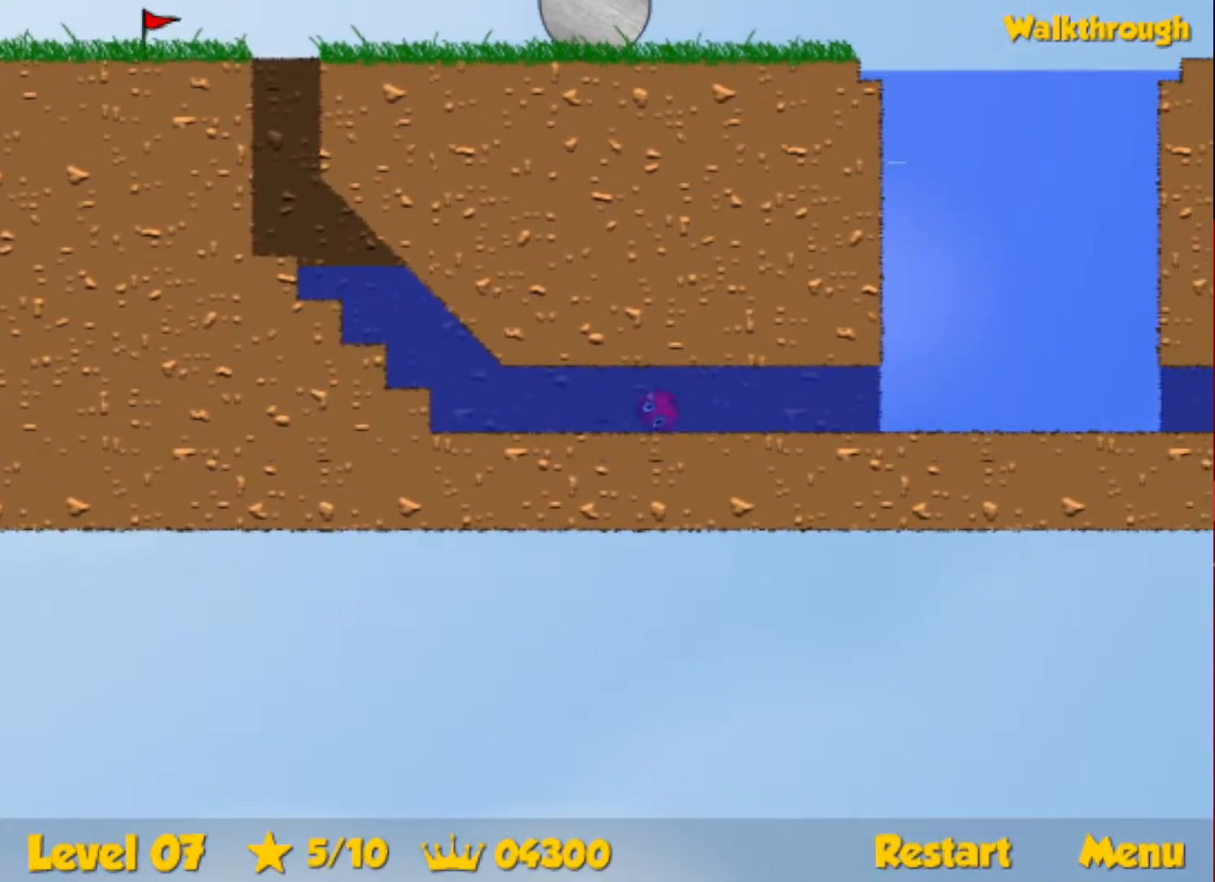
{"keys": ["right", "up"], "events": [[283, "up", "up"], [483, "up", "down"], [500, "down", "up"]]}
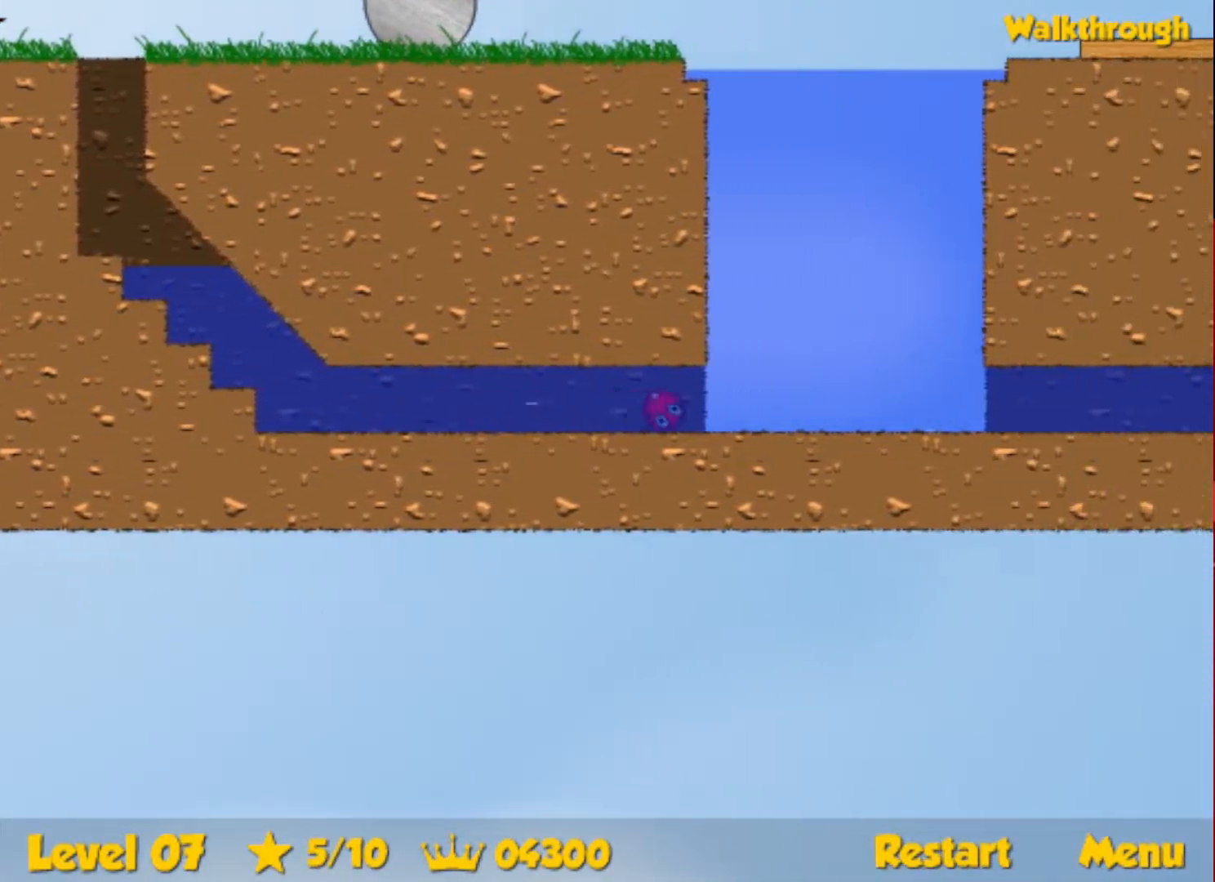
{"keys": ["right", "up"], "events": []}
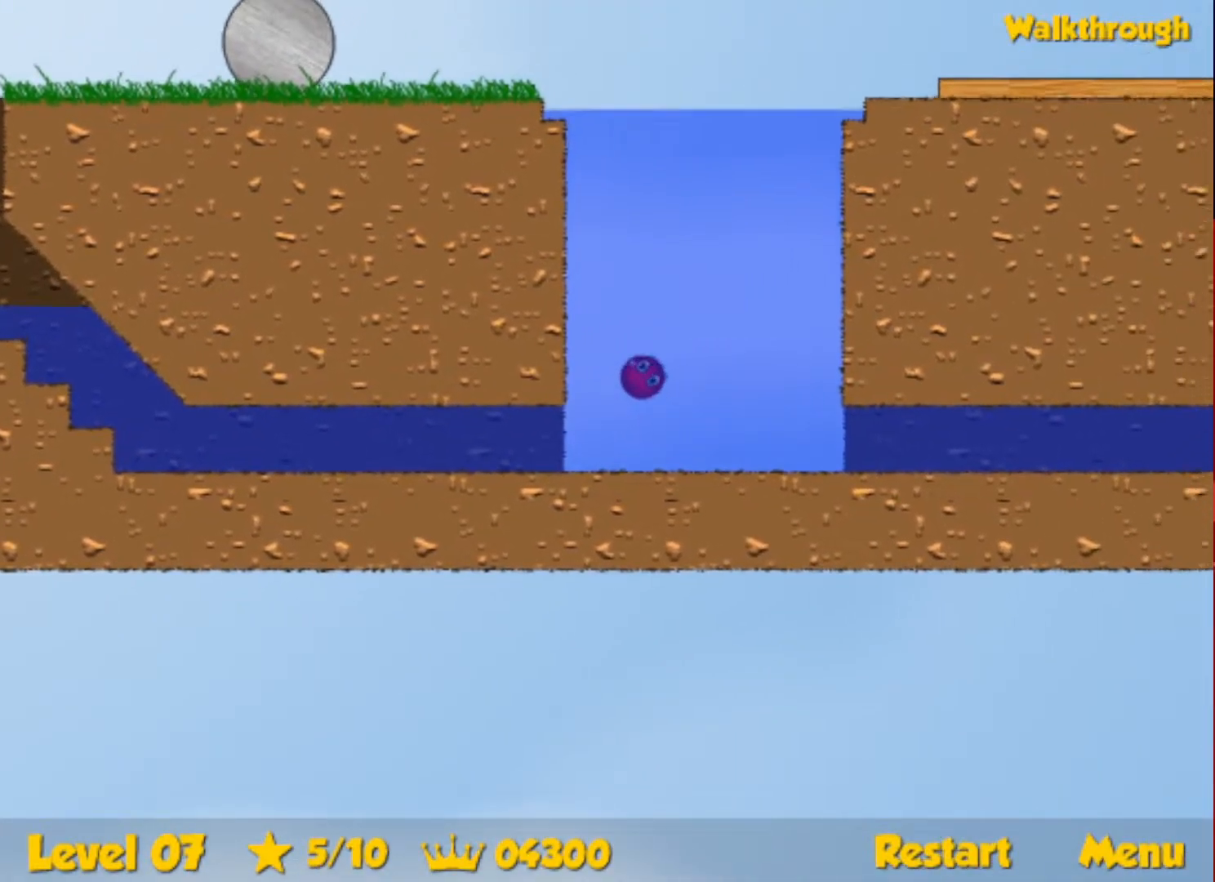
{"keys": ["right", "up"], "events": []}
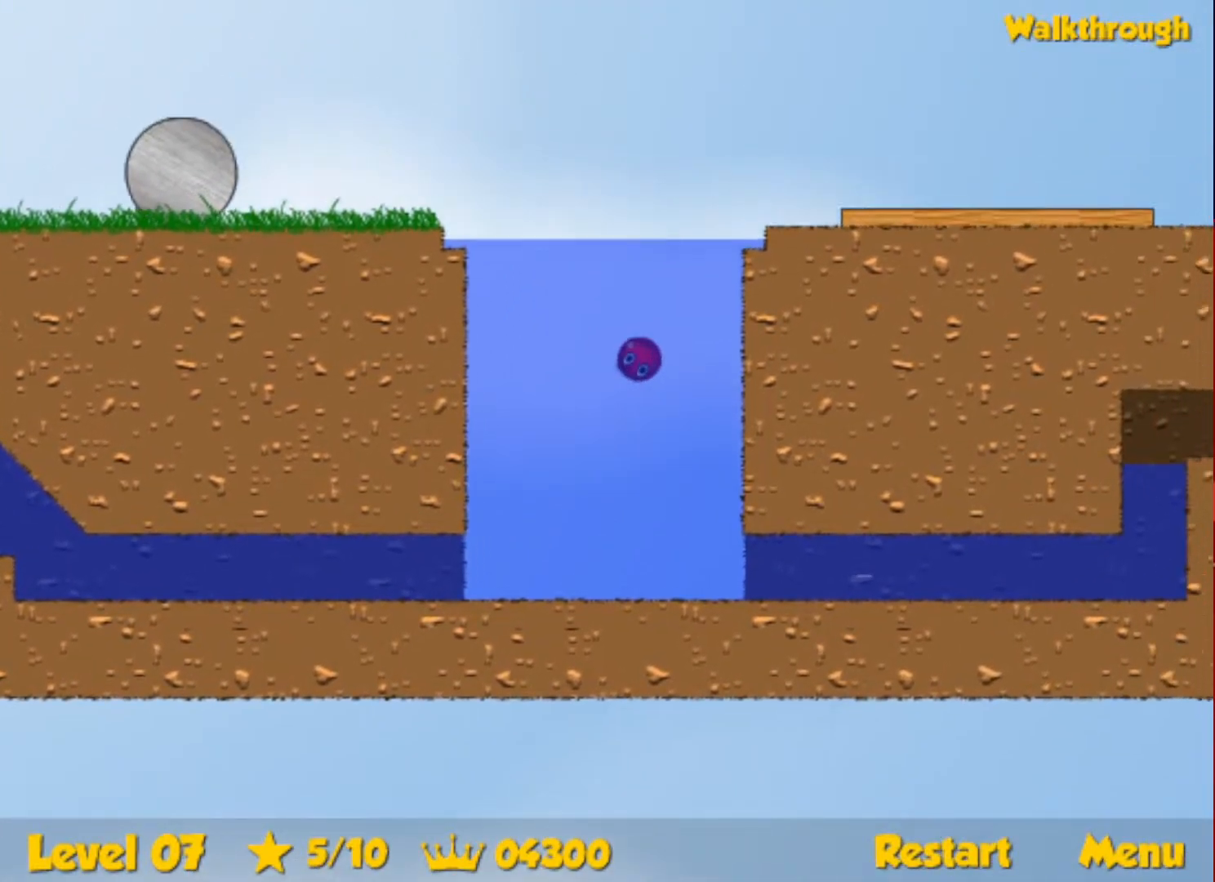
{"keys": ["down", "right"], "events": [[366, "up", "up"], [416, "down", "down"]]}
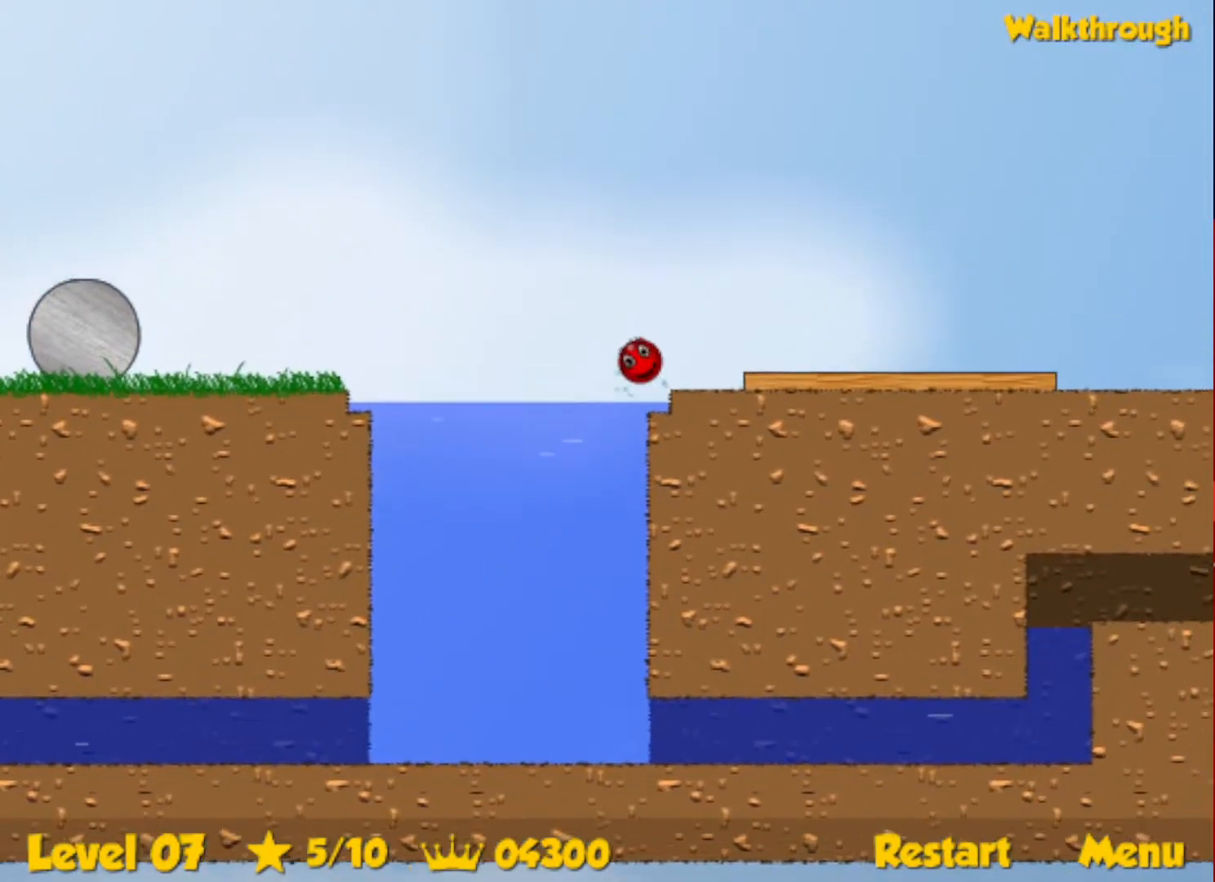
{"keys": ["right"], "events": [[250, "down", "up"]]}
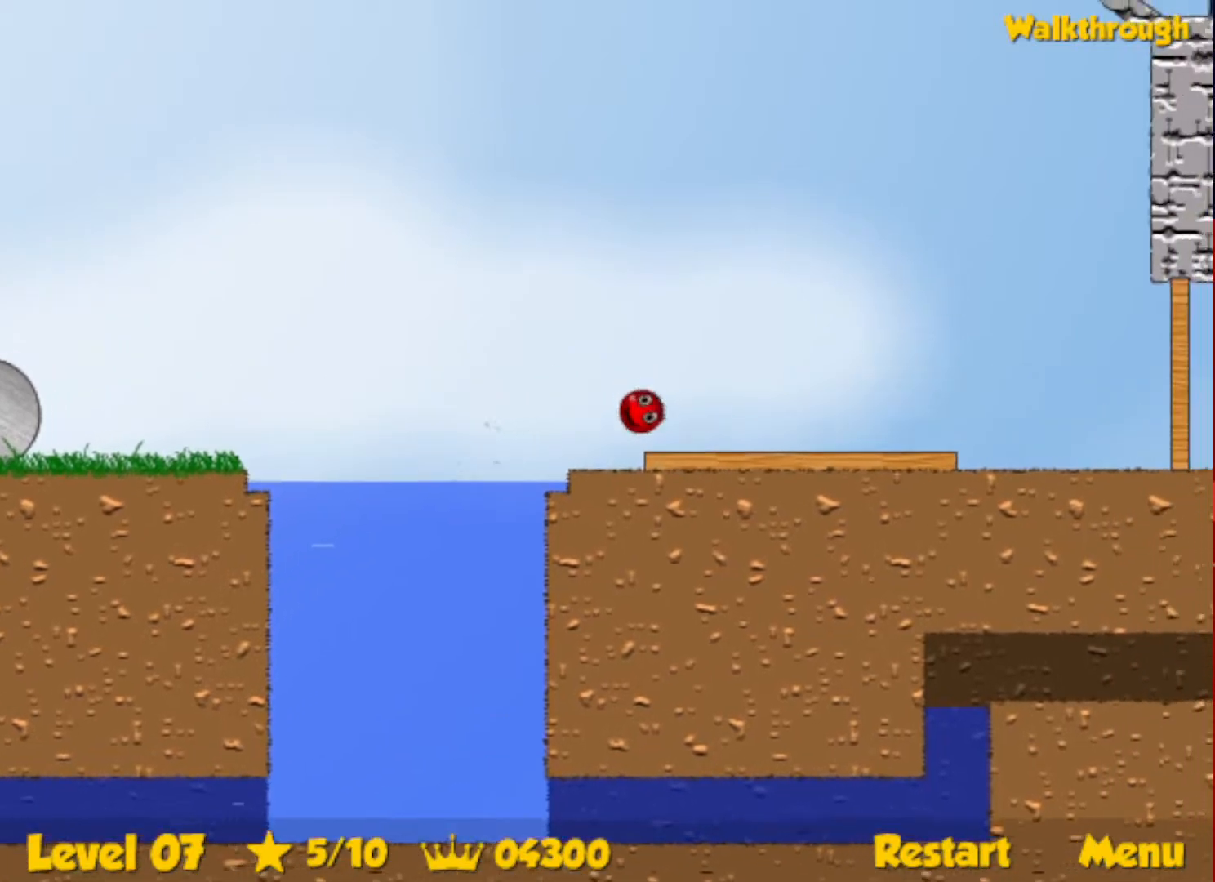
{"keys": ["right", "up"], "events": [[233, "up", "down"], [266, "escape", "down"], [333, "escape", "up"]]}
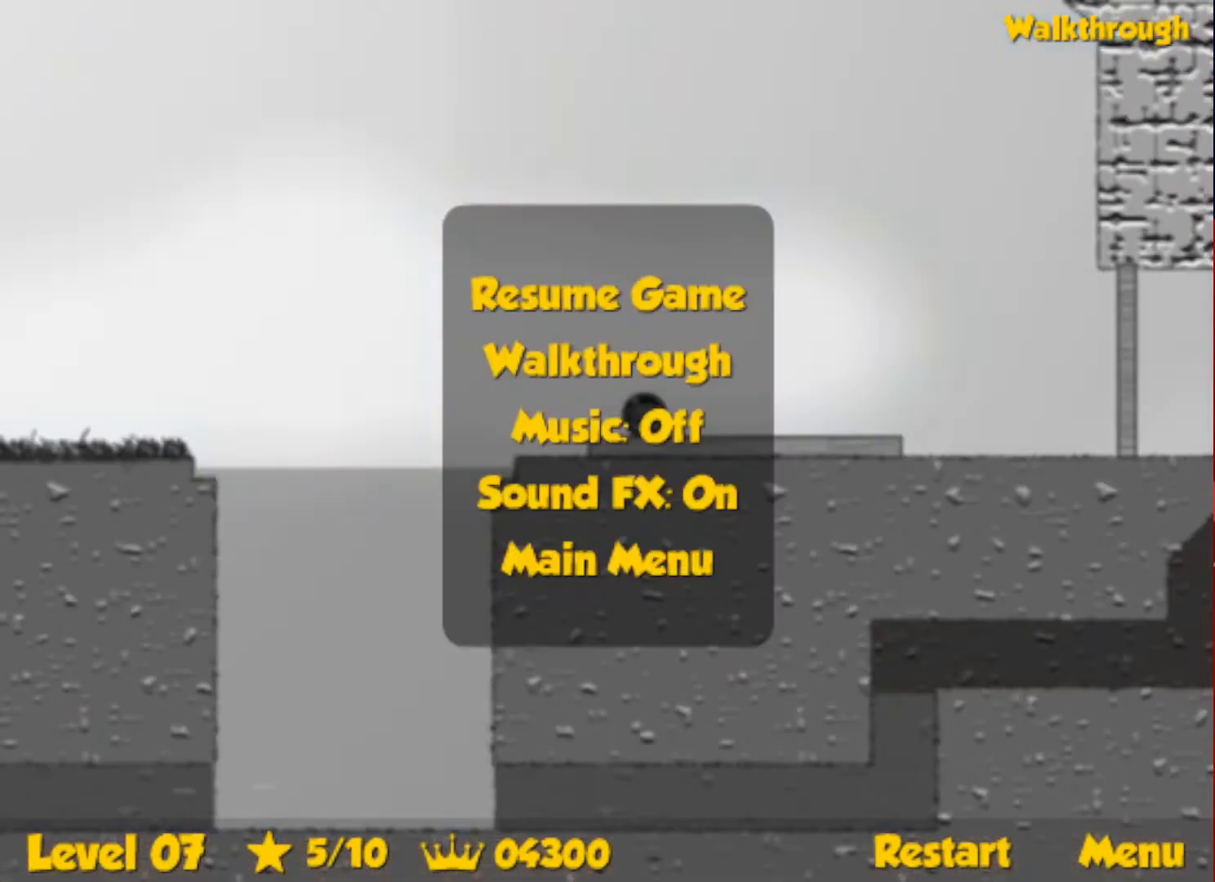
{"keys": ["right", "up"], "events": [[300, "escape", "down"], [350, "escape", "up"]]}